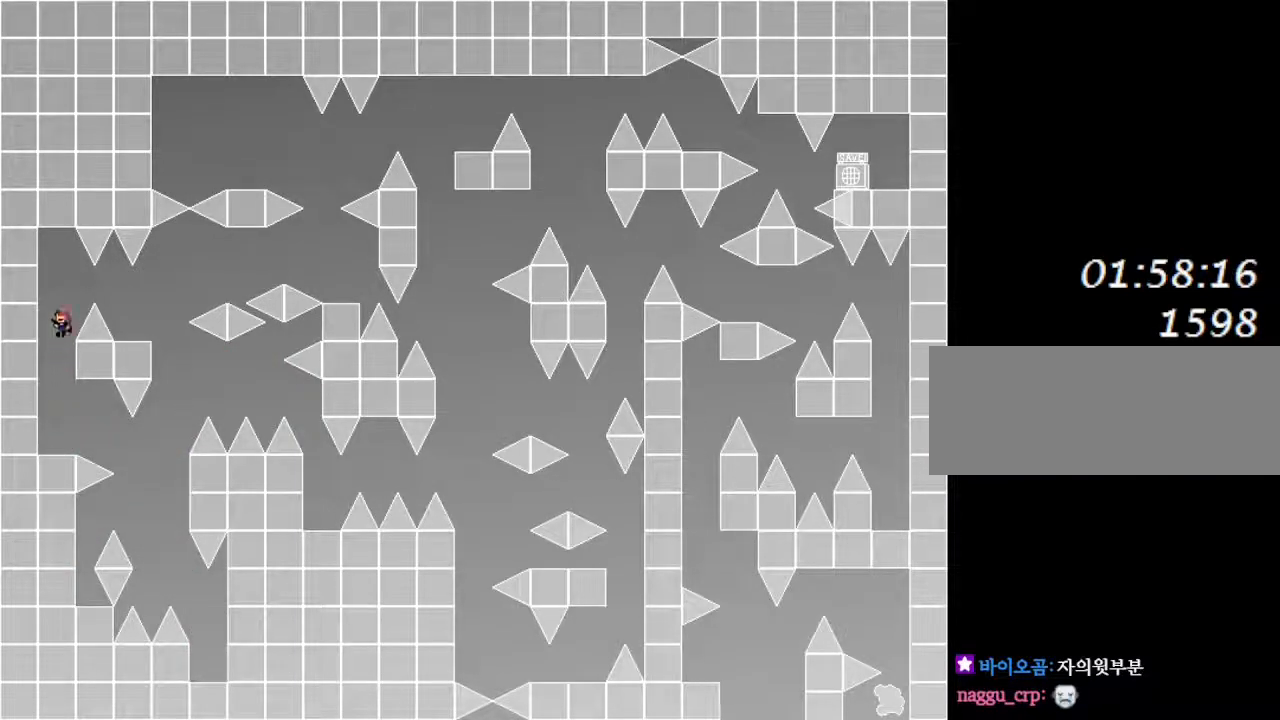
Gameplay with keyboard; each line is a JSON object with the keys held at the frame after it. "events" lists presses ("down") and releases ("up") of "down", "left", "r", "right", "up" and "z" between this image and that frame as [ms after this image, input, new state], when the widget could be followed in between. No other keys are recorded. Mouse input is not recorded. Not read: other_keys.
{"keys": ["right"], "events": [[50, "right", "down"]]}
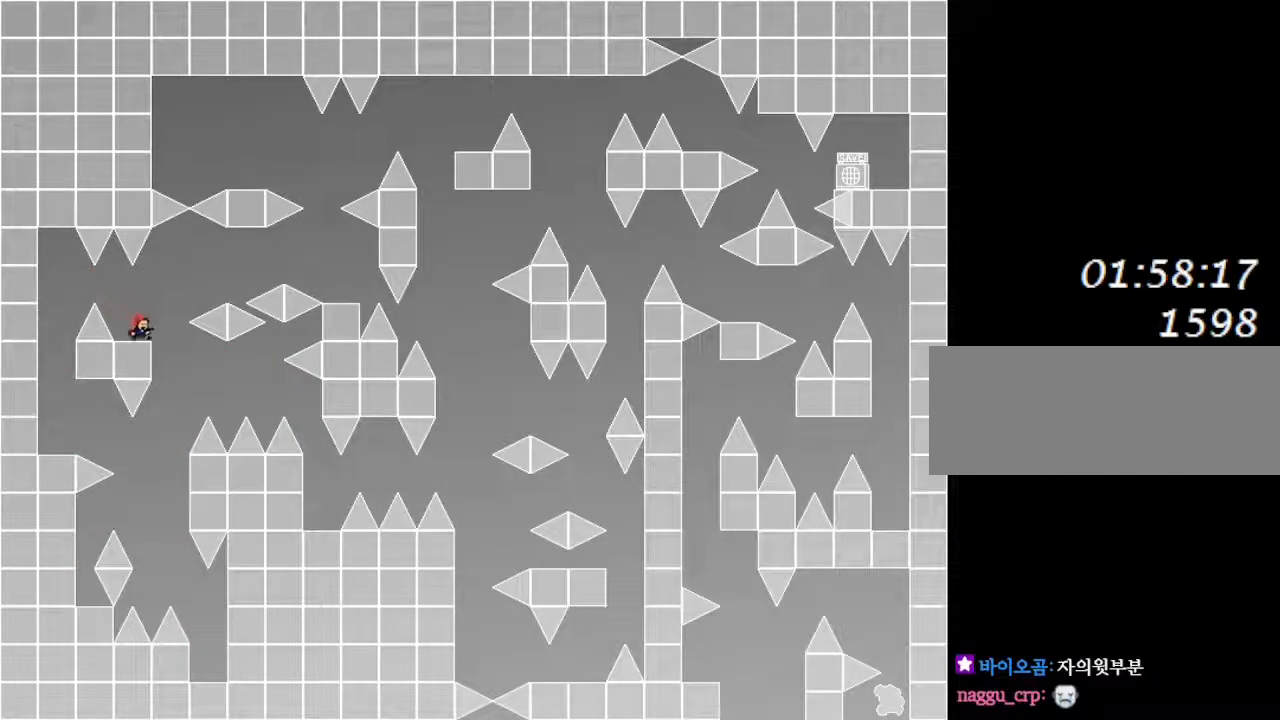
{"keys": ["right"], "events": [[83, "right", "up"], [417, "right", "down"]]}
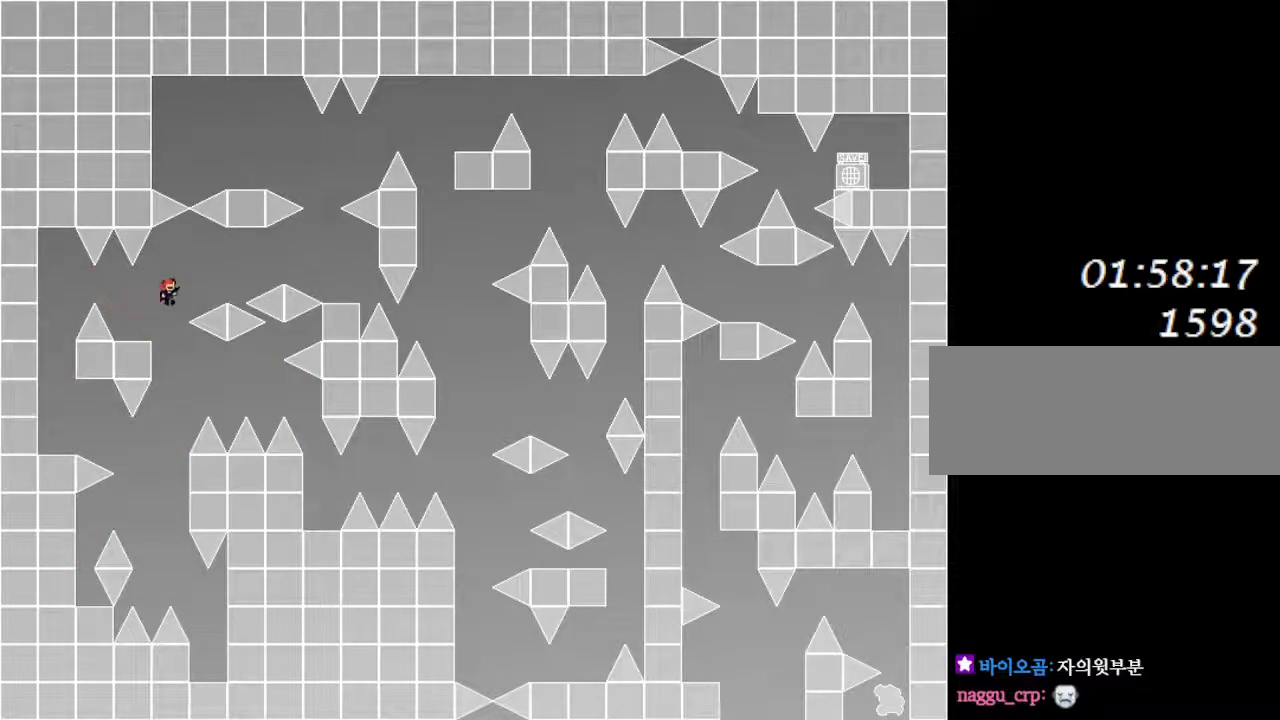
{"keys": ["right"], "events": []}
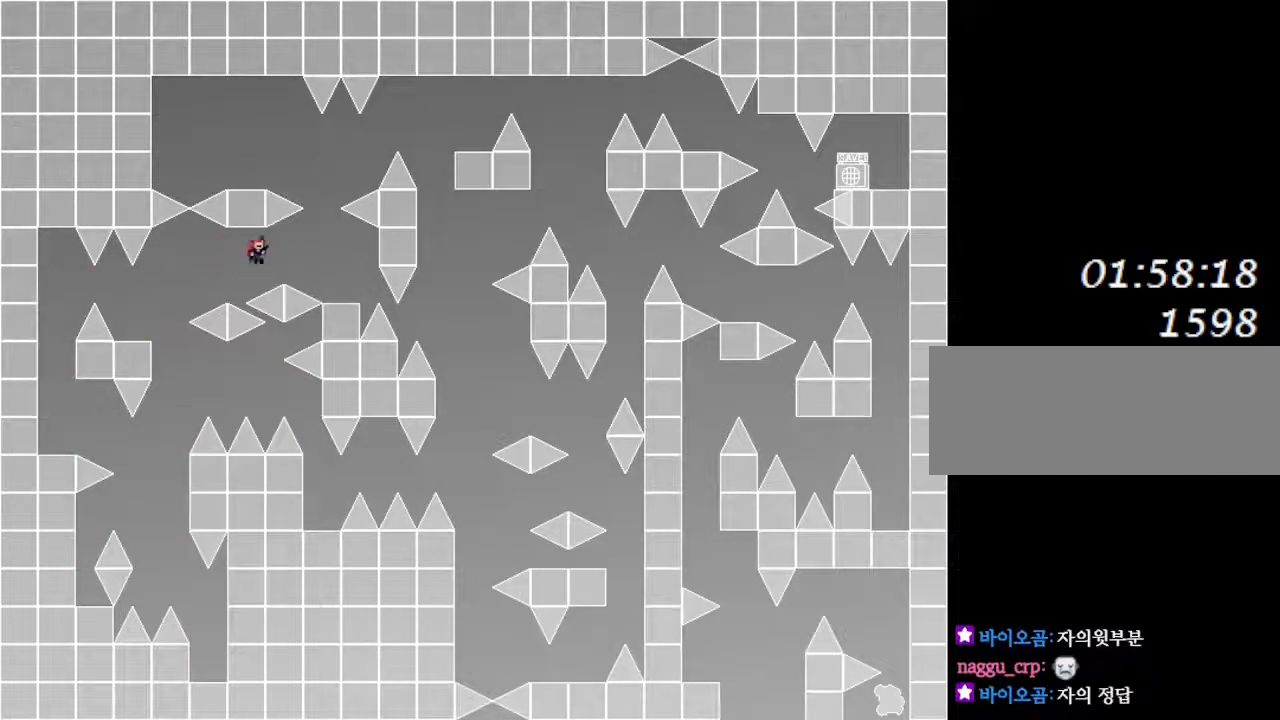
{"keys": [], "events": [[433, "right", "up"]]}
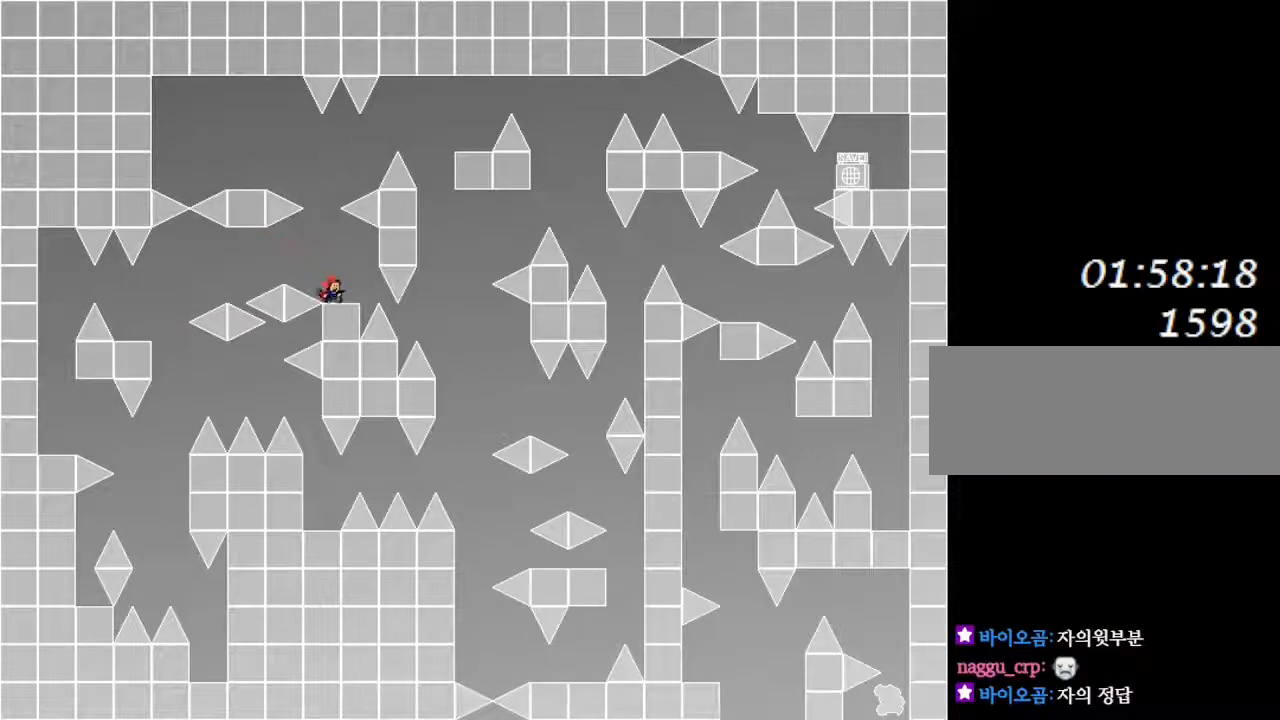
{"keys": [], "events": [[300, "left", "down"], [400, "left", "up"]]}
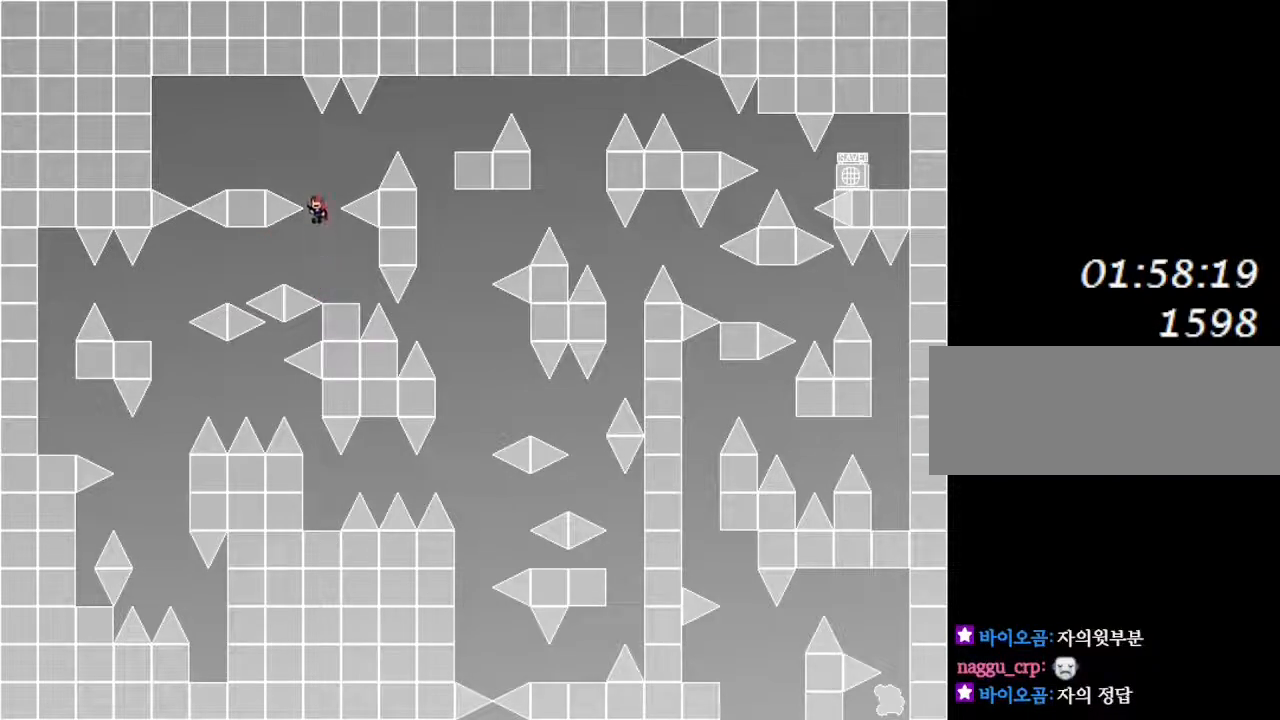
{"keys": [], "events": [[167, "left", "down"], [467, "left", "up"]]}
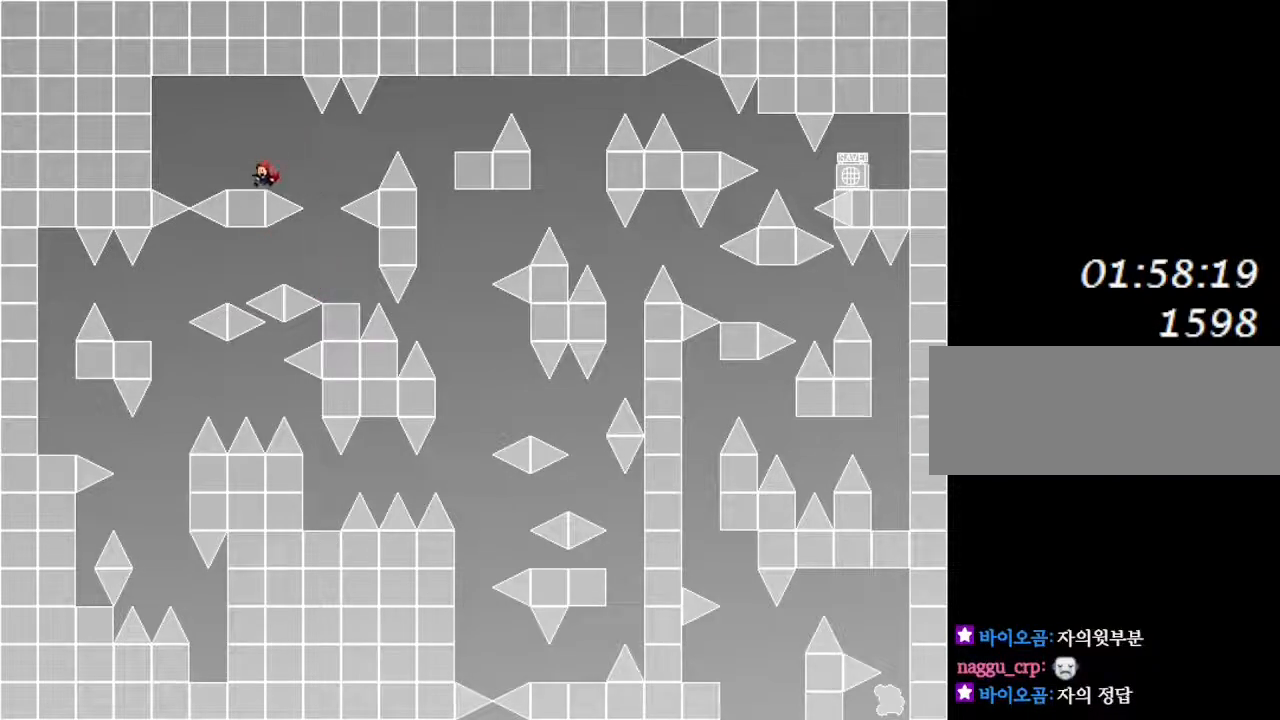
{"keys": ["right"], "events": [[217, "right", "down"]]}
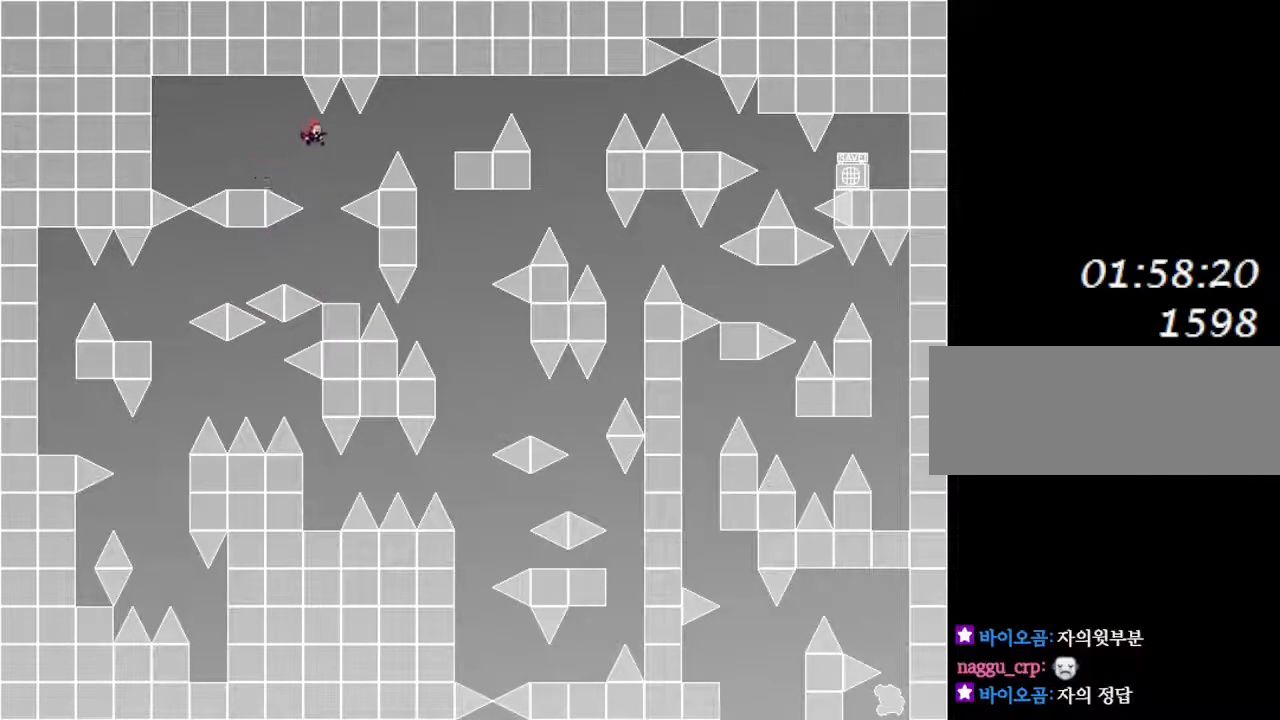
{"keys": ["right"], "events": []}
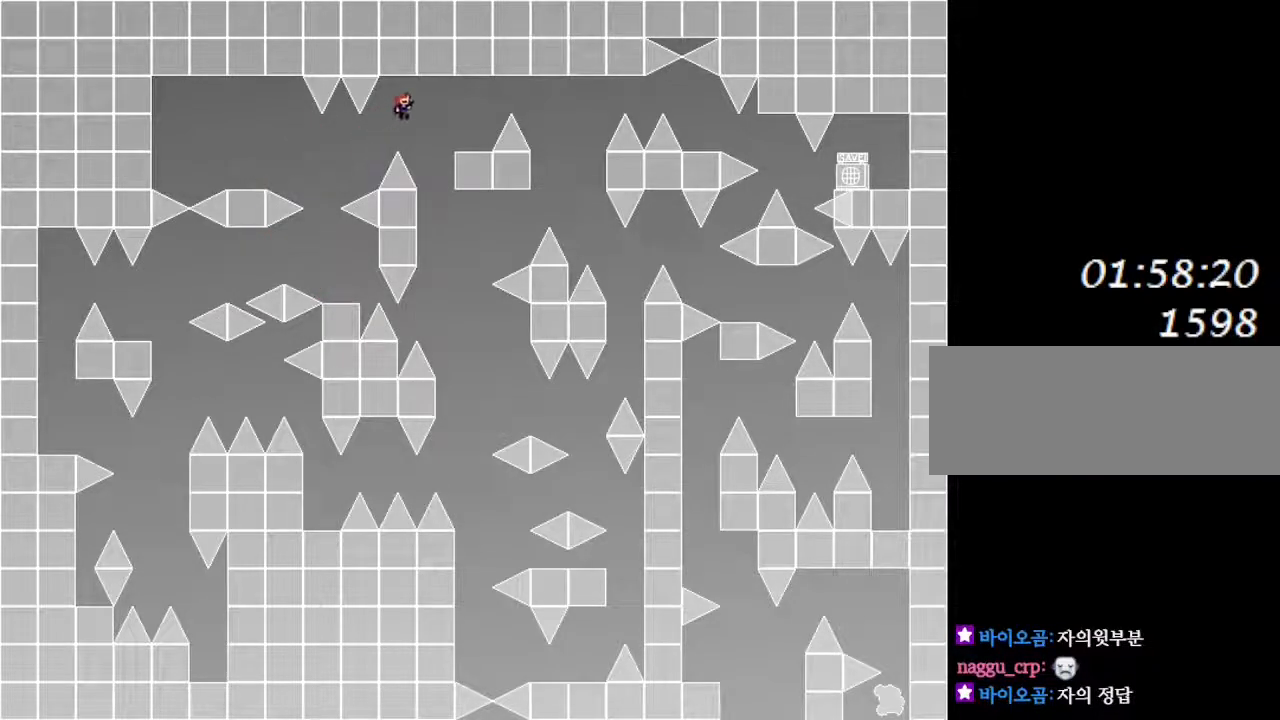
{"keys": [], "events": [[383, "right", "up"]]}
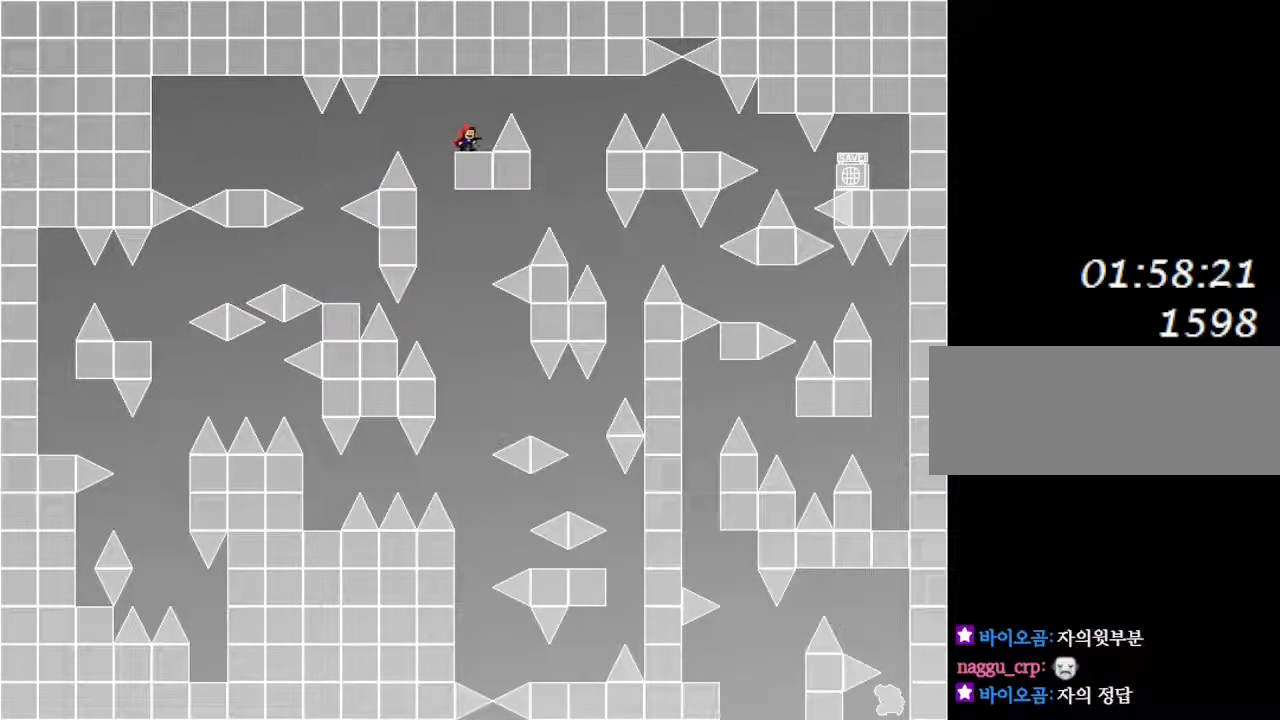
{"keys": ["right"], "events": [[100, "right", "down"]]}
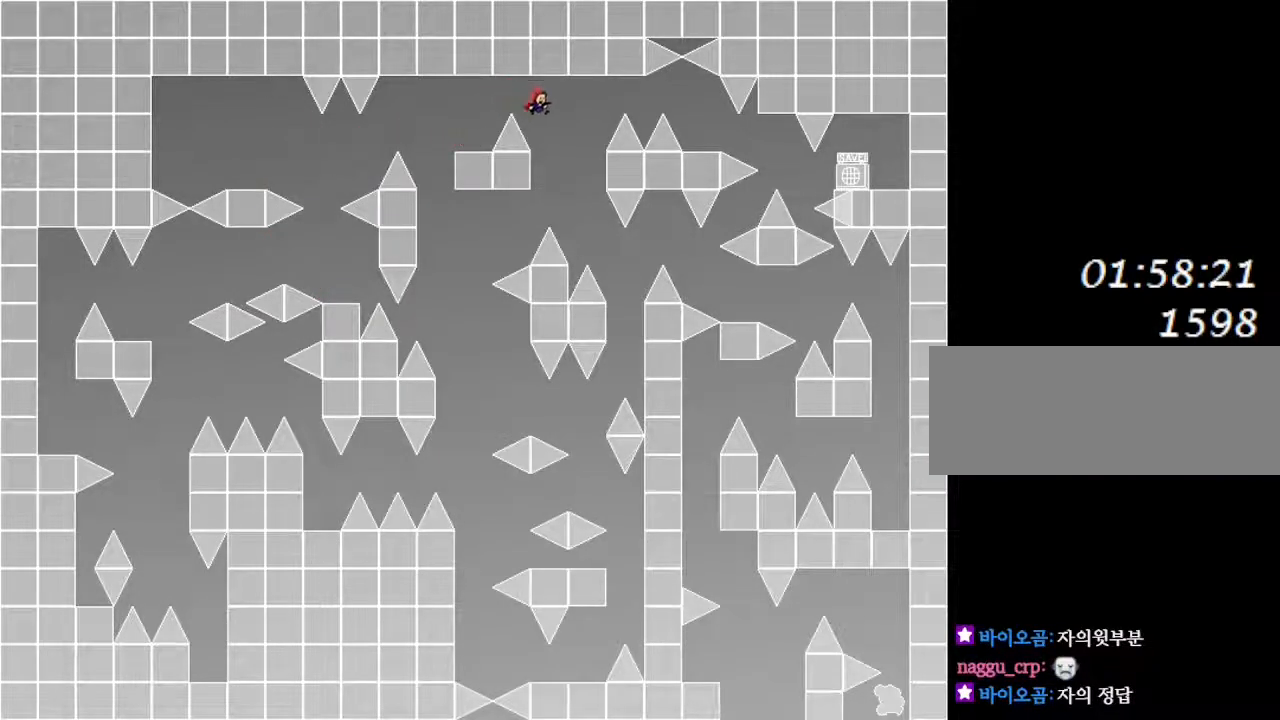
{"keys": ["right"], "events": []}
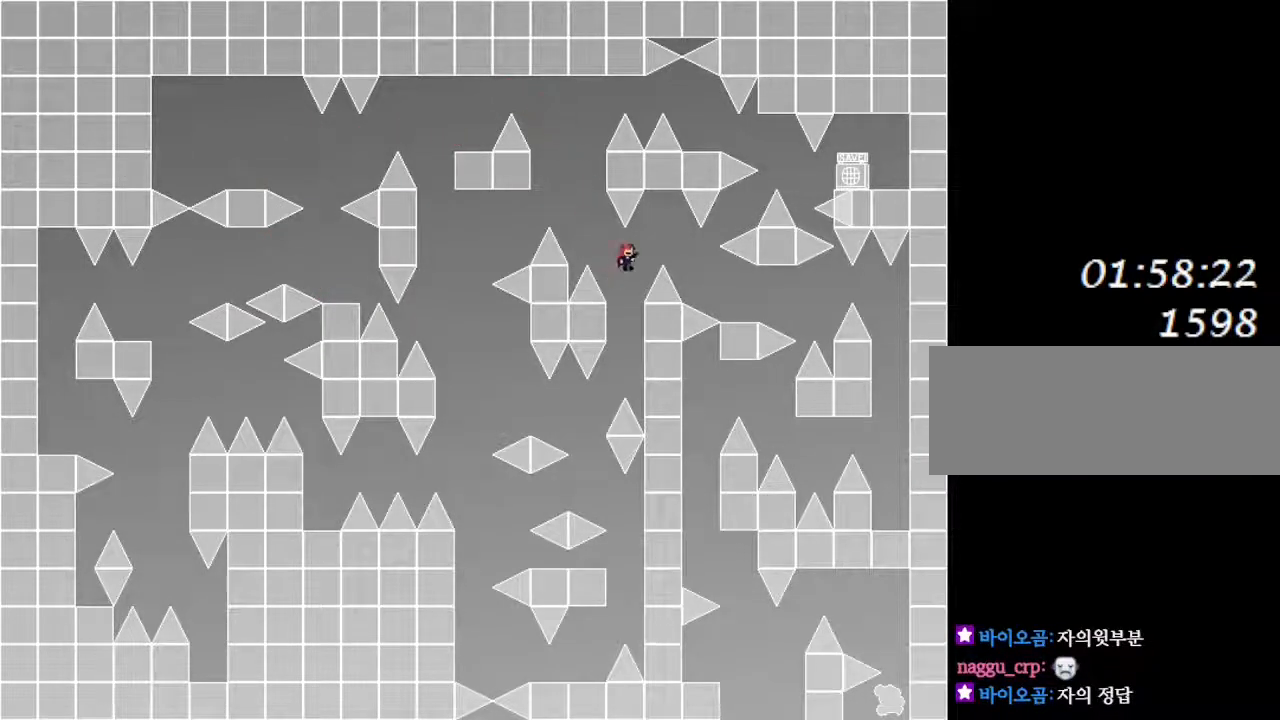
{"keys": ["right"], "events": [[333, "right", "up"], [367, "right", "down"]]}
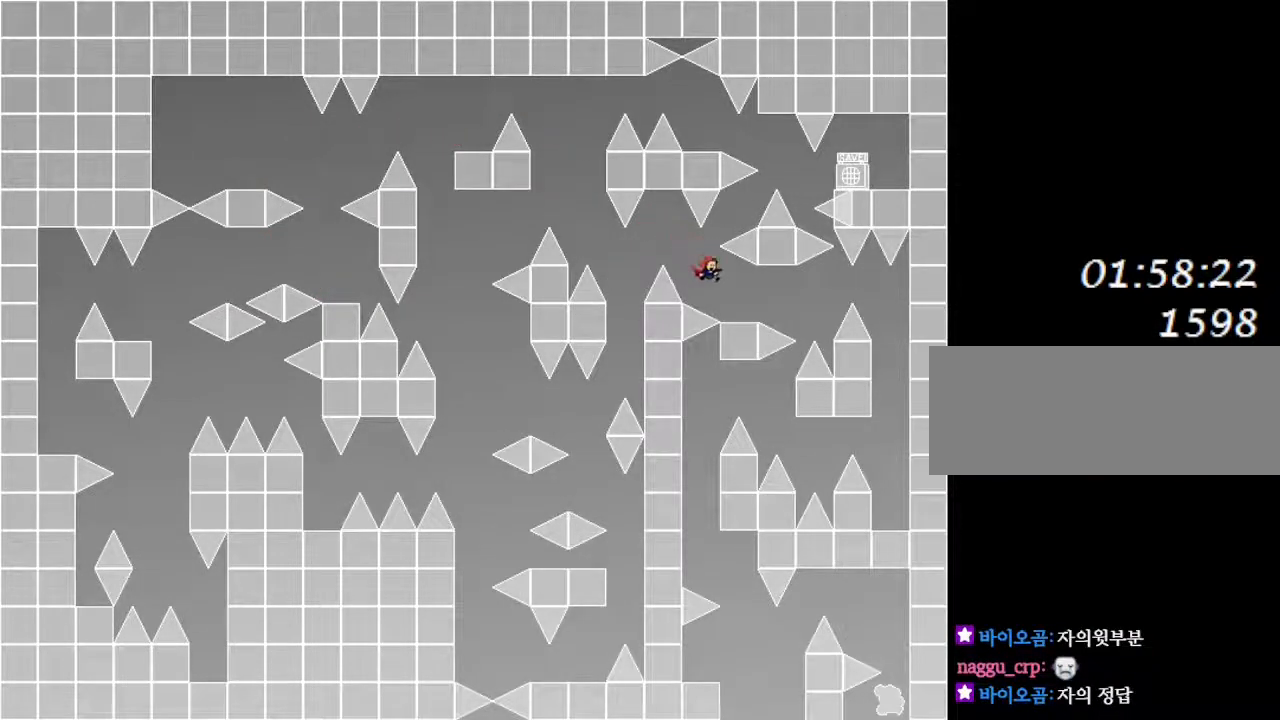
{"keys": ["right"], "events": [[200, "right", "up"], [467, "right", "down"]]}
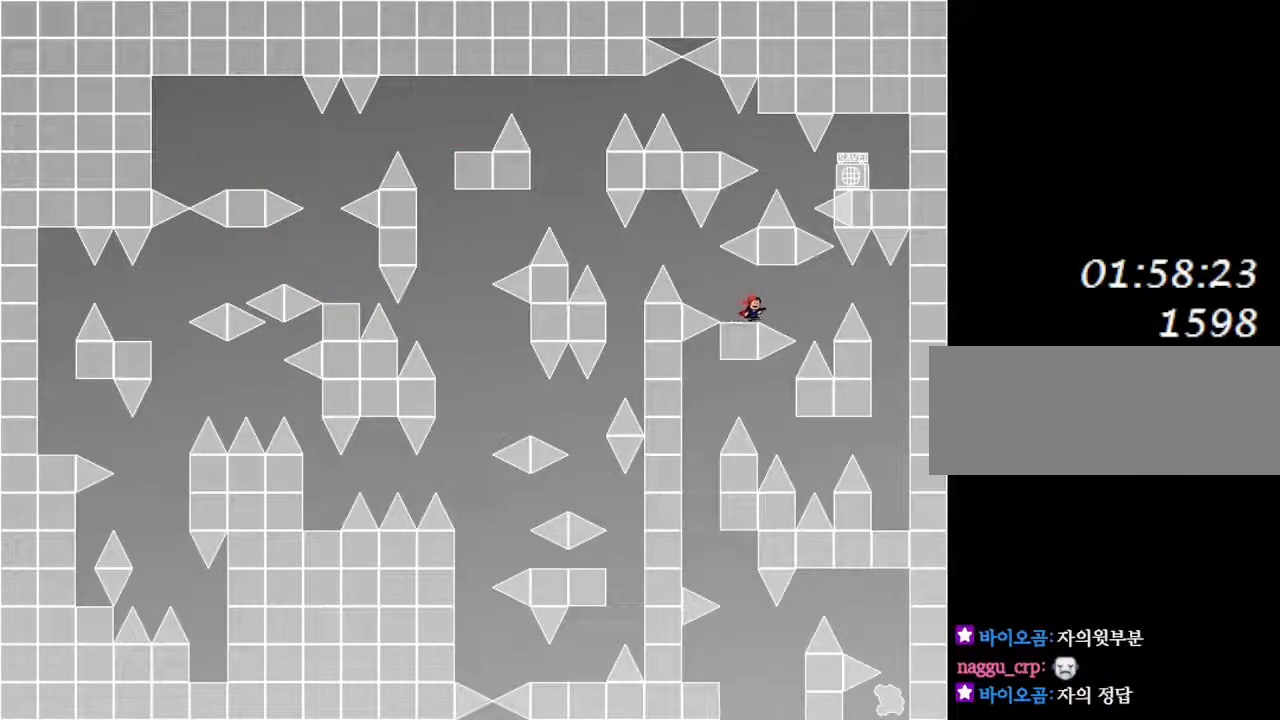
{"keys": ["right"], "events": [[17, "right", "up"], [250, "right", "down"]]}
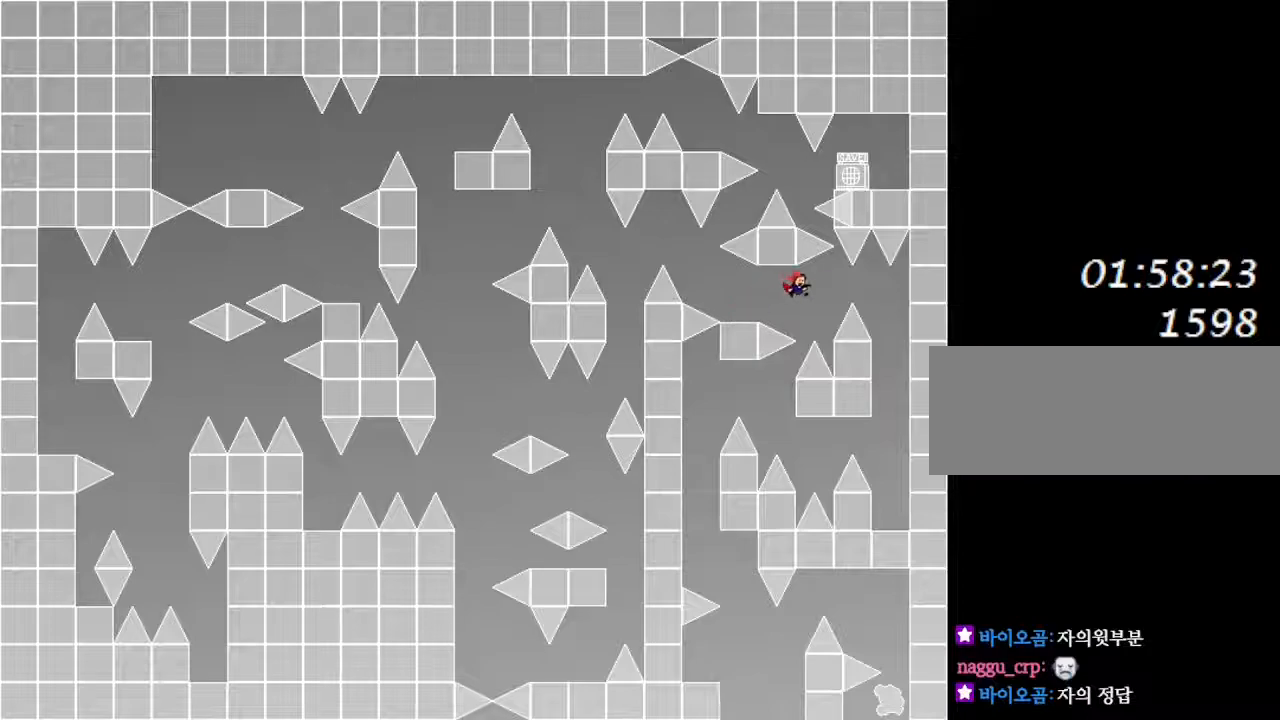
{"keys": ["right"], "events": []}
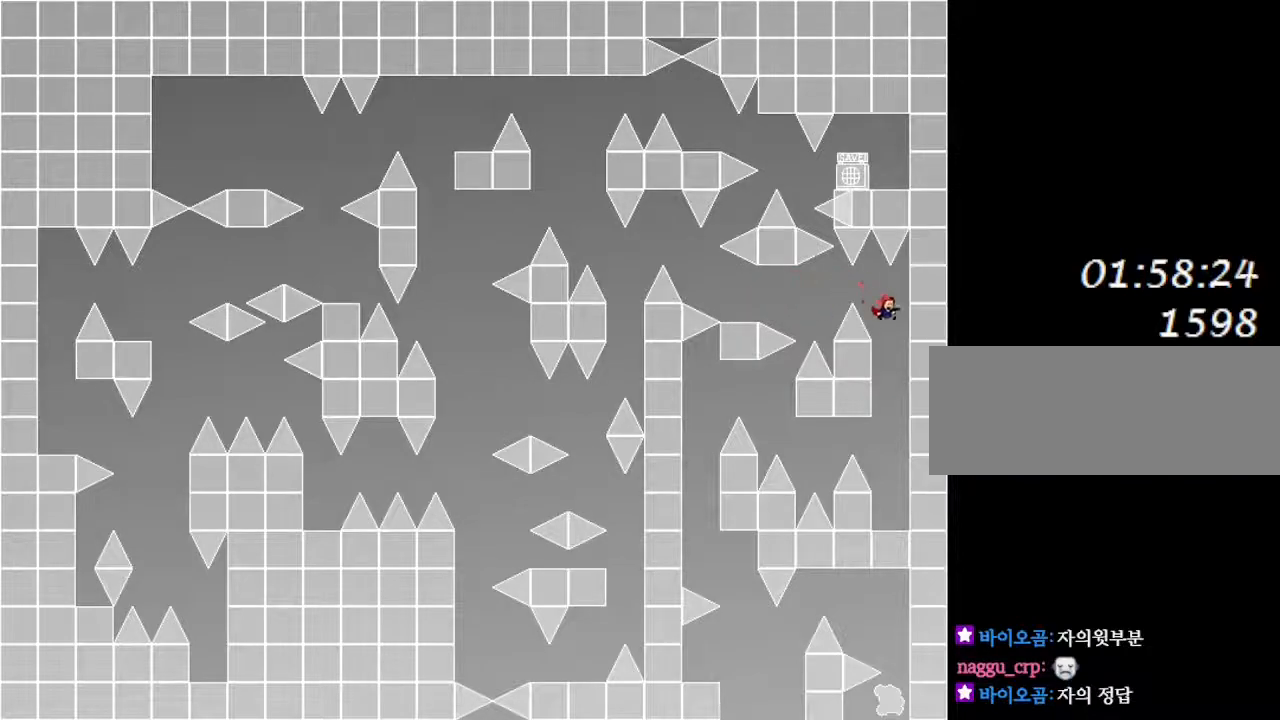
{"keys": ["left"], "events": [[200, "right", "up"], [317, "left", "down"]]}
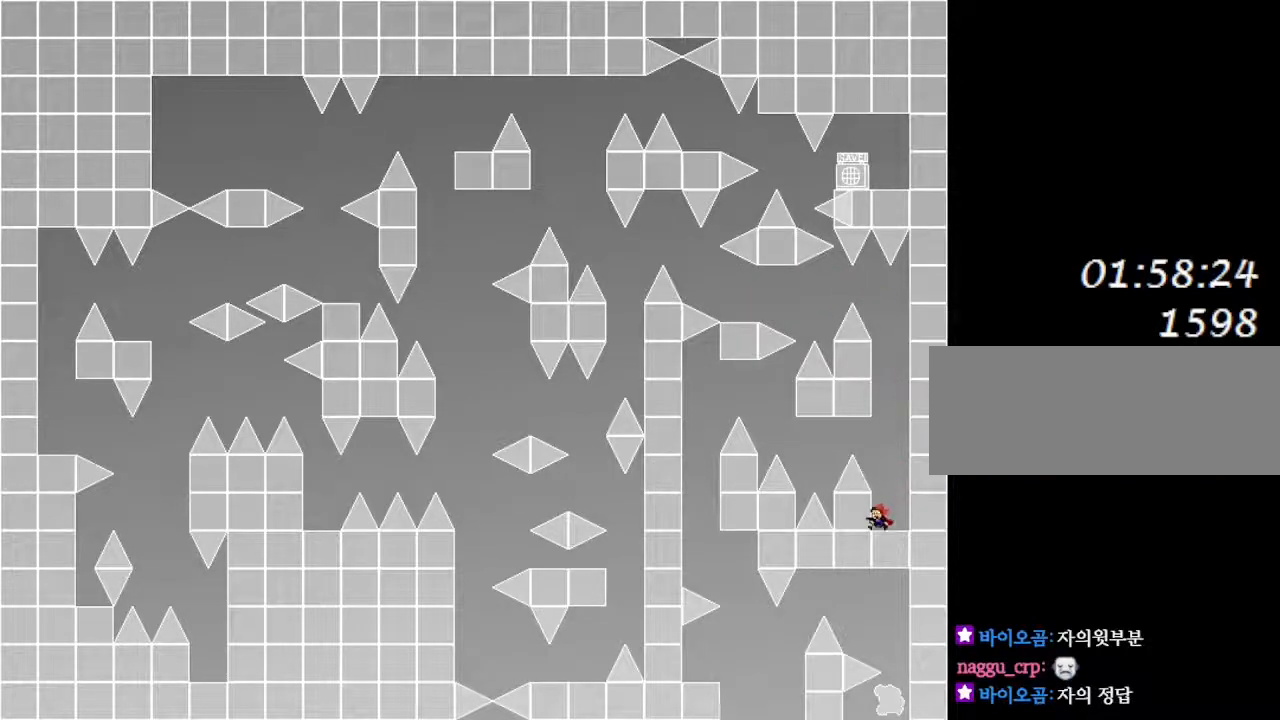
{"keys": ["left"], "events": [[33, "left", "up"], [233, "left", "down"]]}
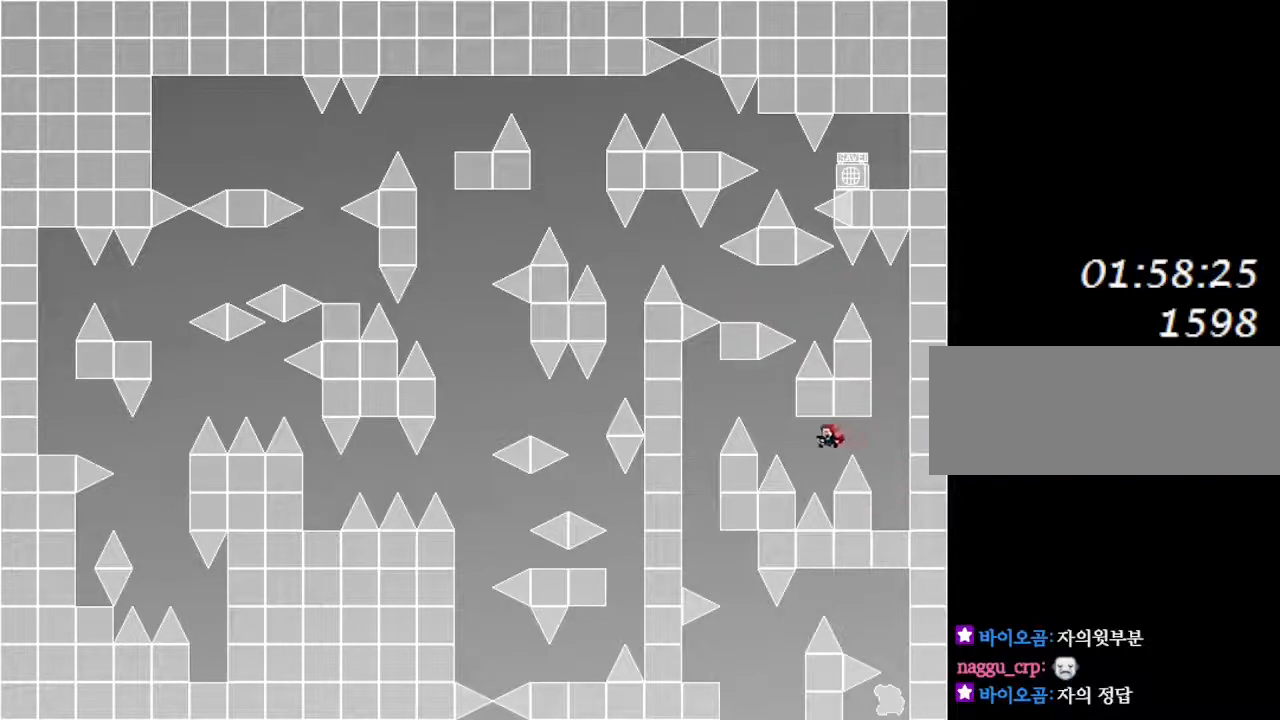
{"keys": ["left"], "events": []}
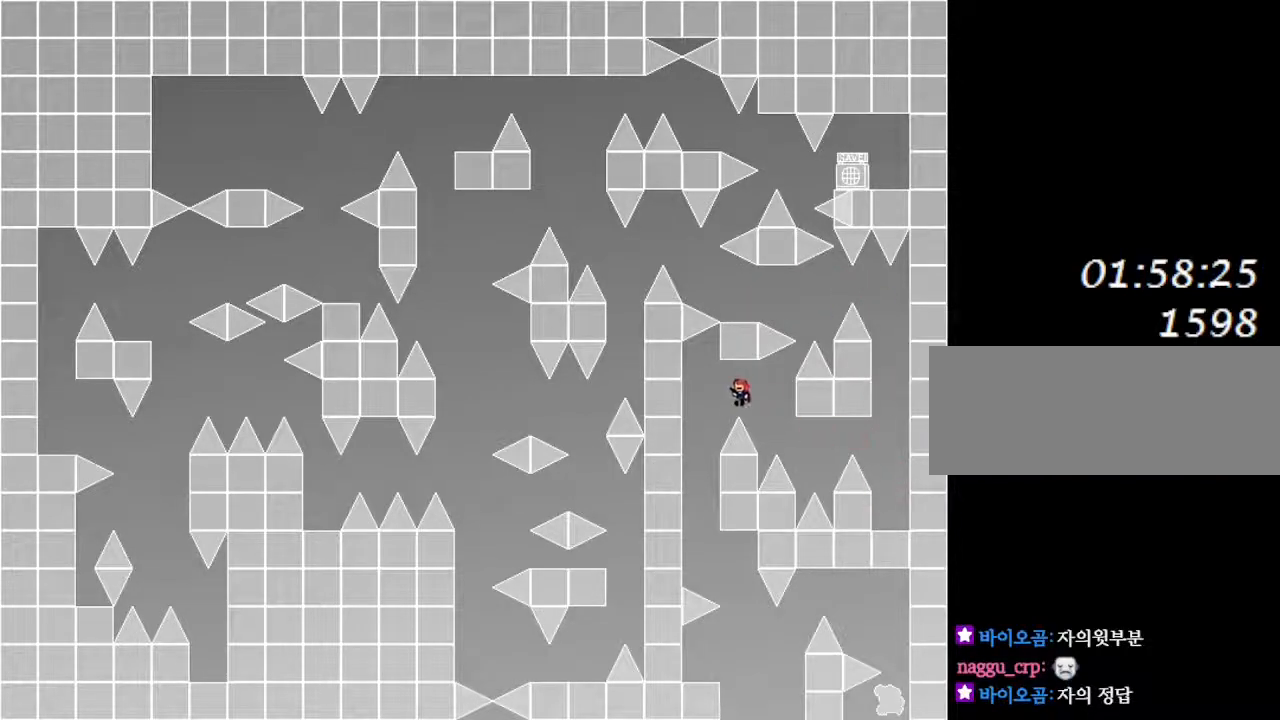
{"keys": ["right"], "events": [[183, "left", "up"], [450, "right", "down"]]}
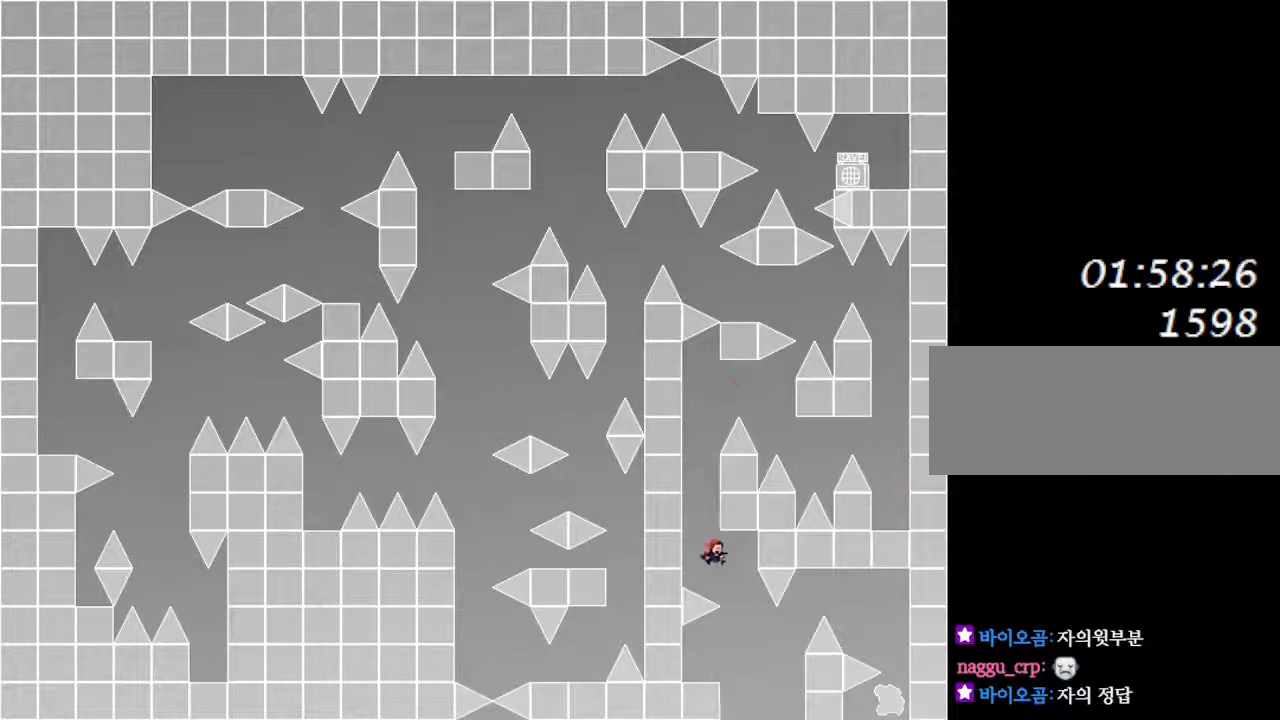
{"keys": [], "events": [[117, "right", "up"], [133, "left", "down"], [250, "left", "up"]]}
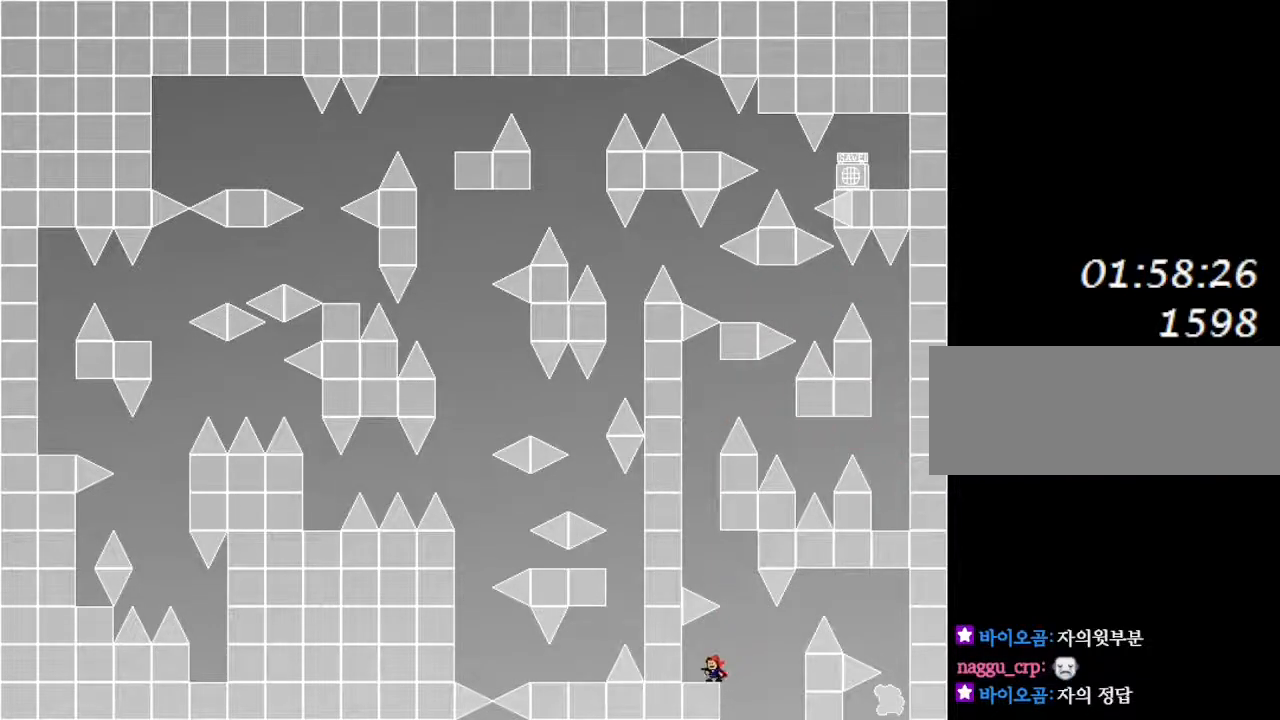
{"keys": ["right"], "events": [[83, "right", "down"]]}
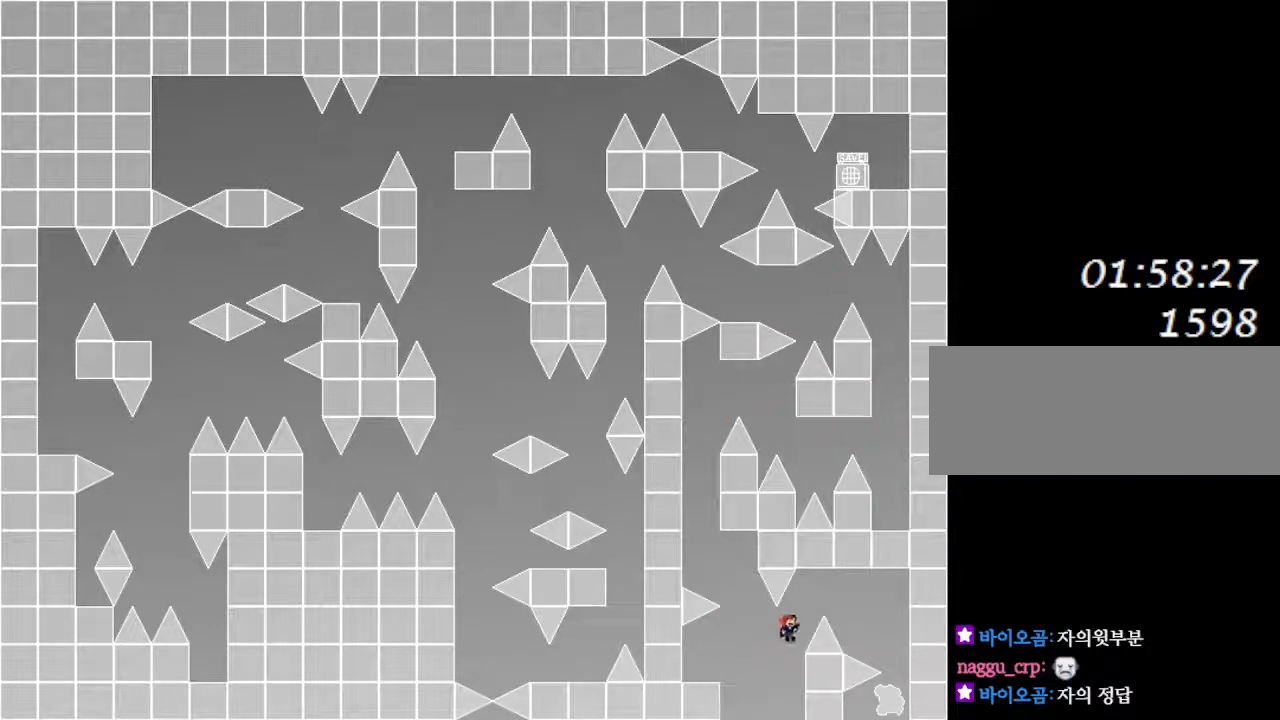
{"keys": ["right"], "events": []}
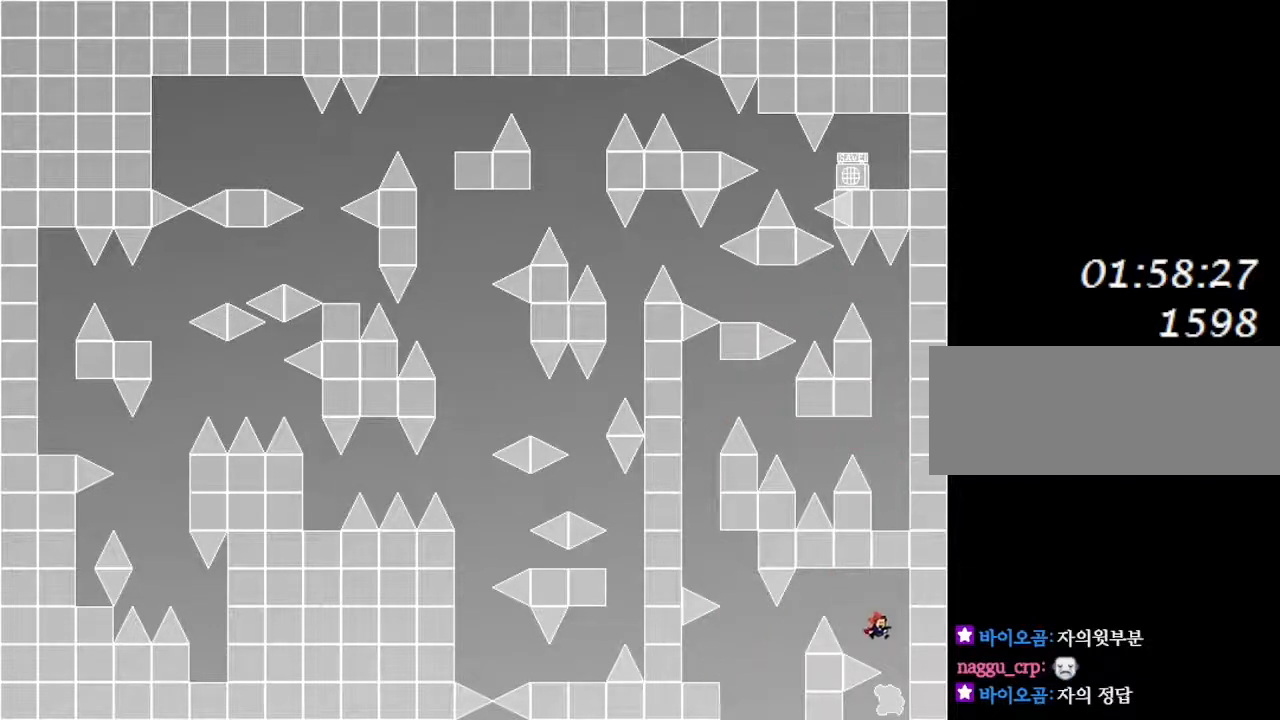
{"keys": [], "events": [[100, "right", "up"]]}
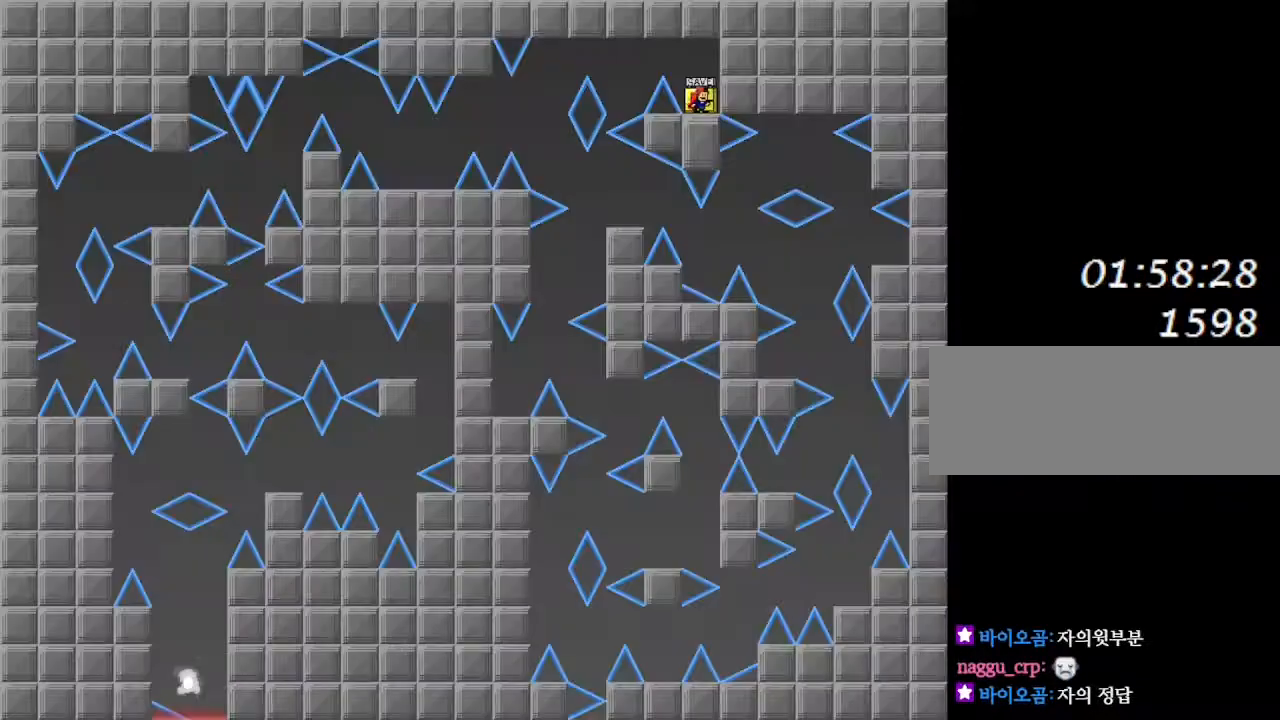
{"keys": [], "events": []}
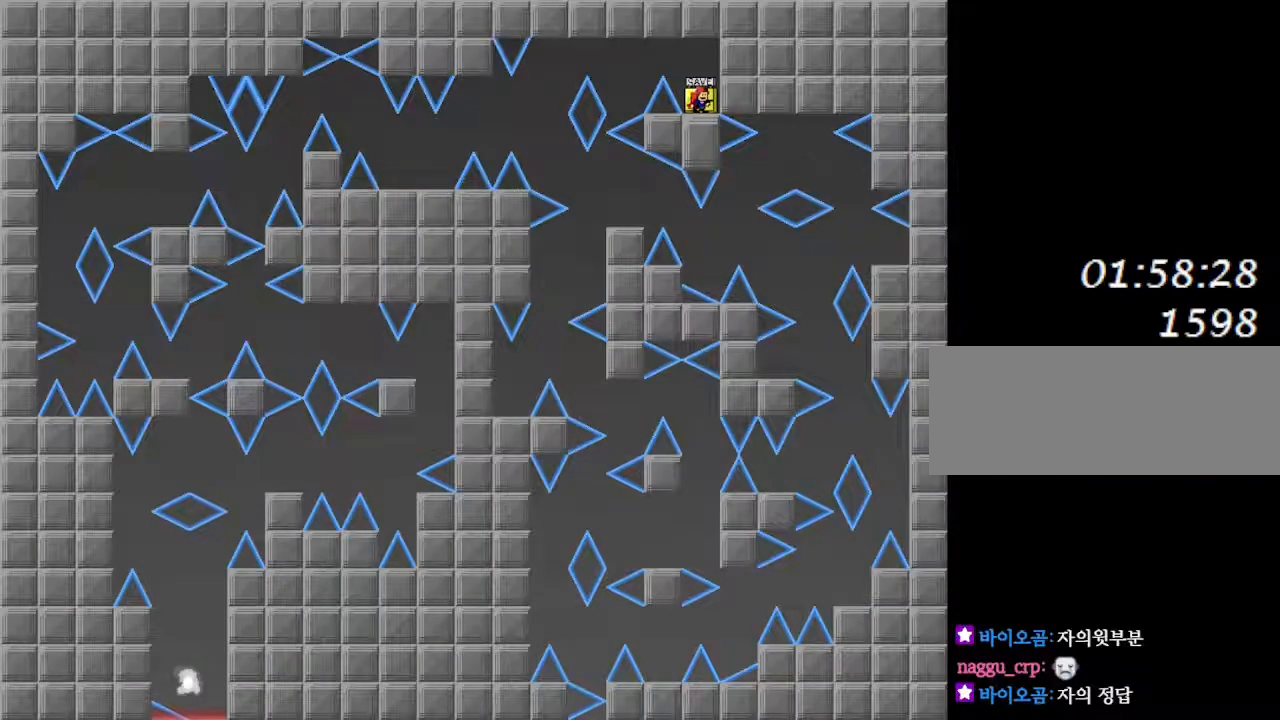
{"keys": [], "events": [[167, "left", "down"], [233, "left", "up"], [333, "z", "down"], [467, "z", "up"]]}
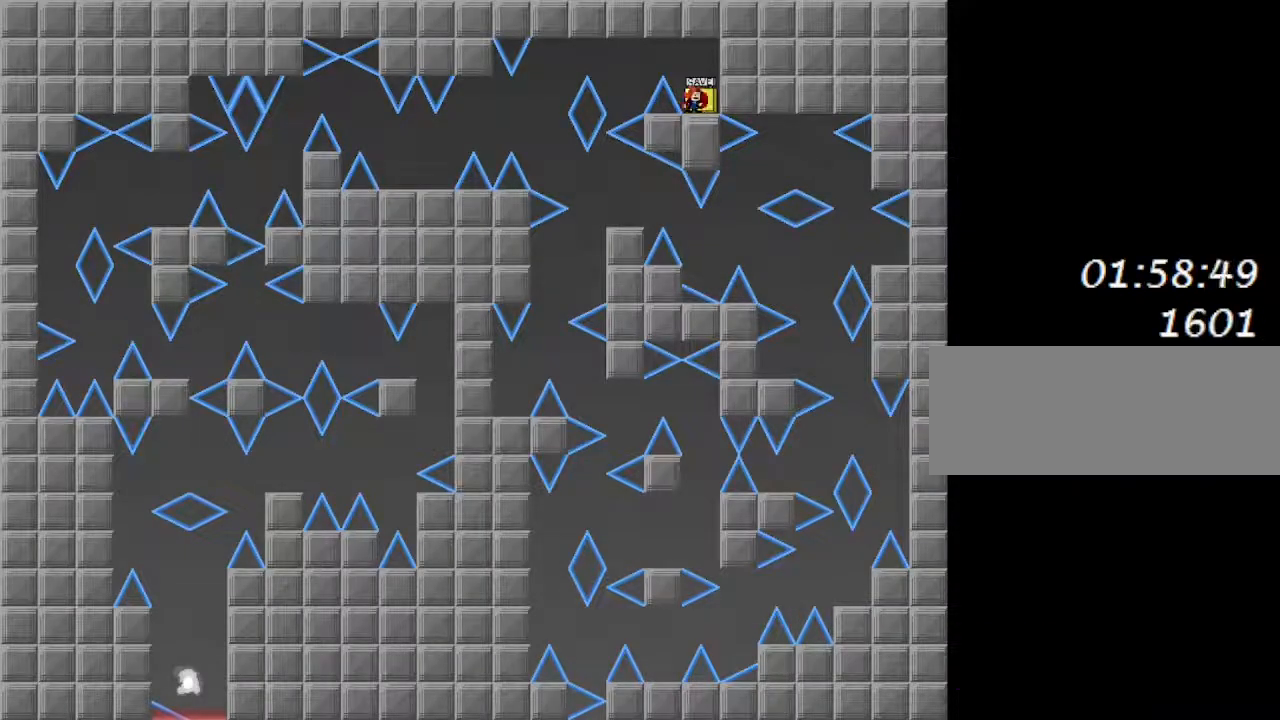
{"keys": ["left"], "events": [[167, "left", "down"]]}
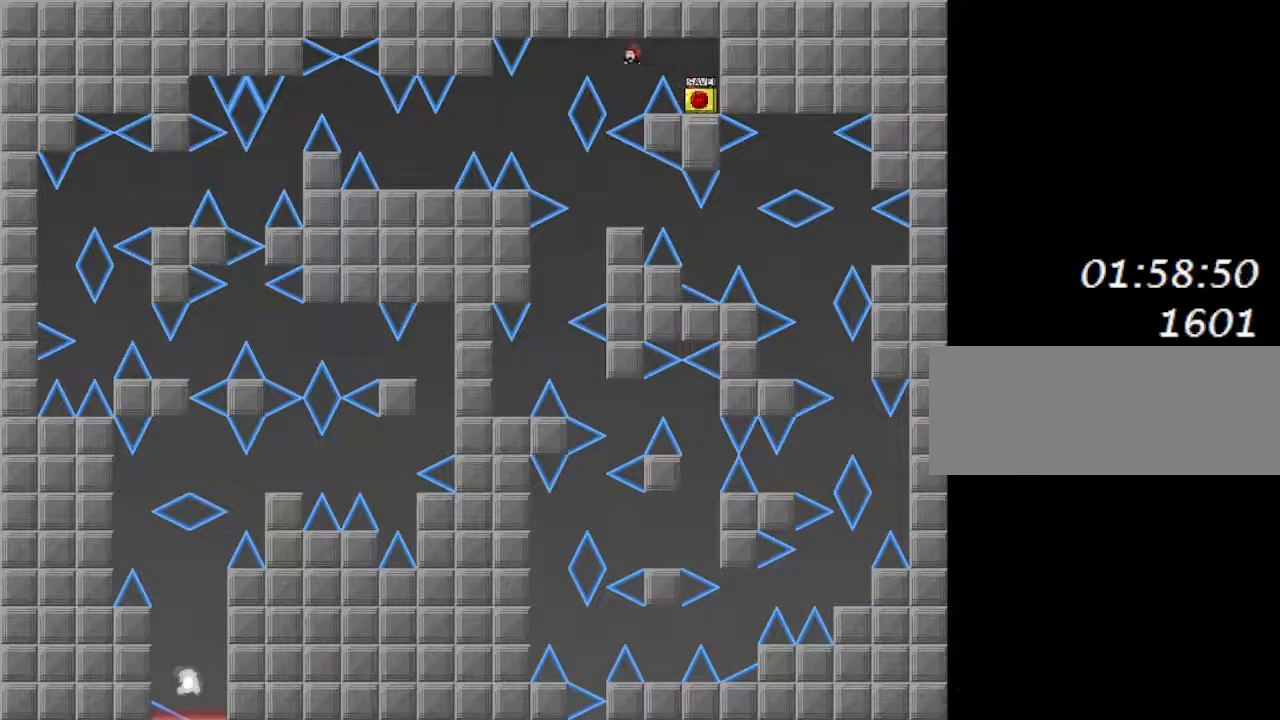
{"keys": [], "events": [[417, "left", "up"]]}
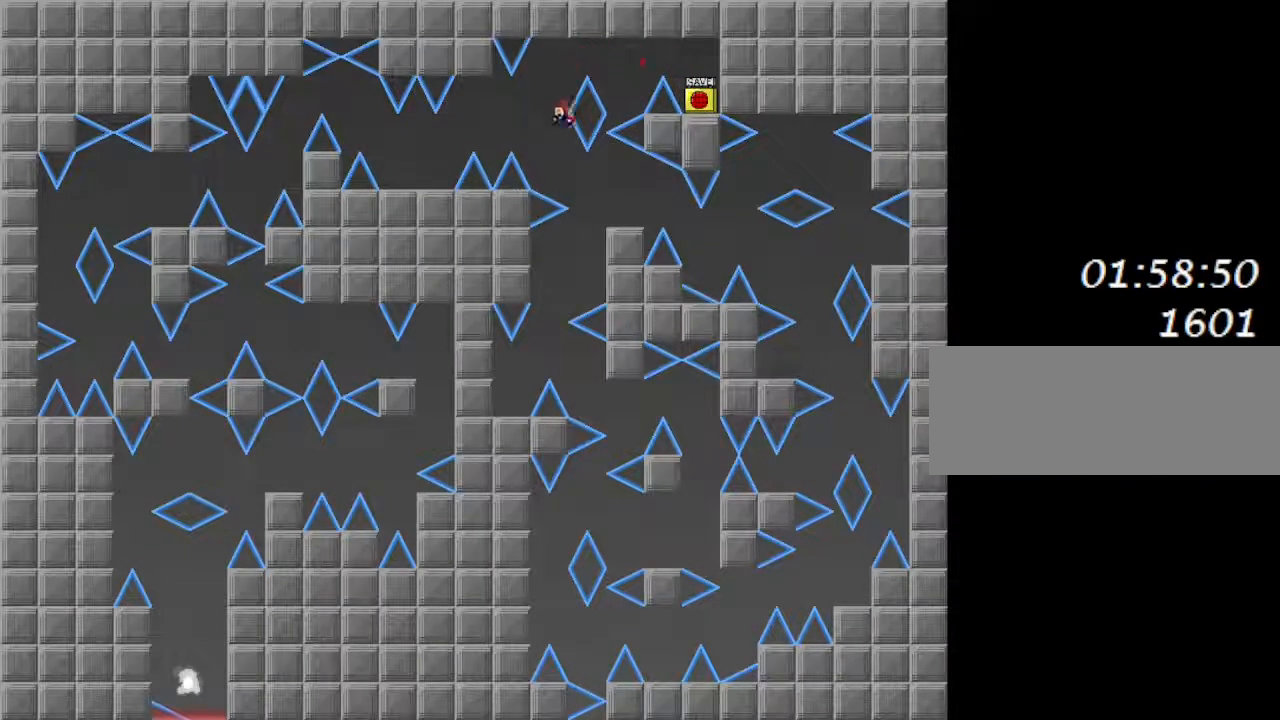
{"keys": ["left"], "events": [[67, "right", "down"], [183, "right", "up"], [200, "left", "down"]]}
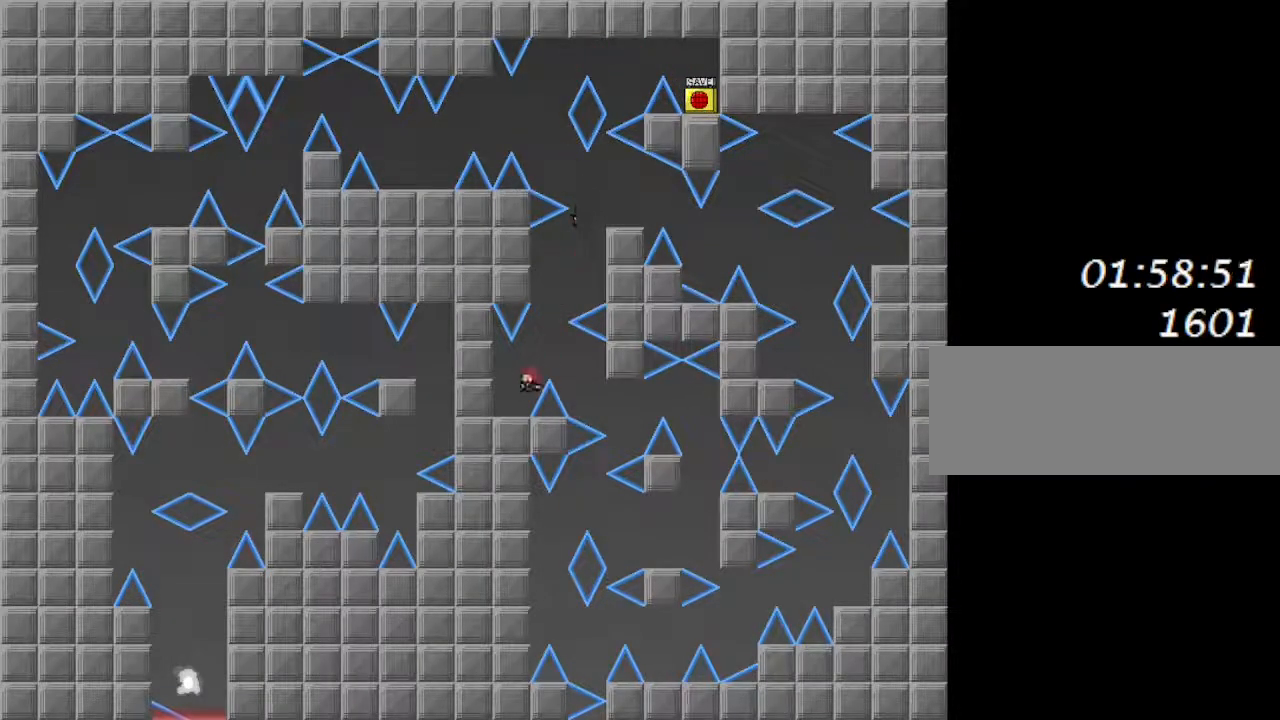
{"keys": [], "events": [[150, "left", "up"], [367, "right", "down"], [450, "right", "up"]]}
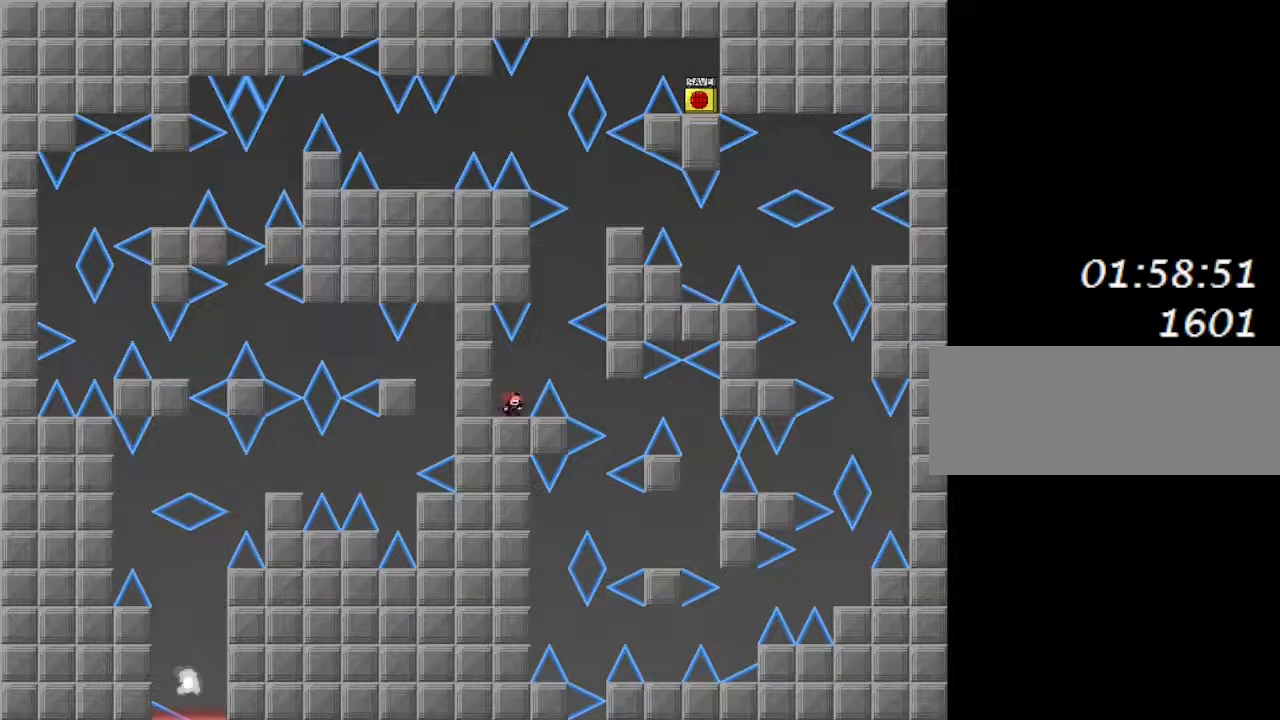
{"keys": ["right"], "events": [[133, "right", "down"]]}